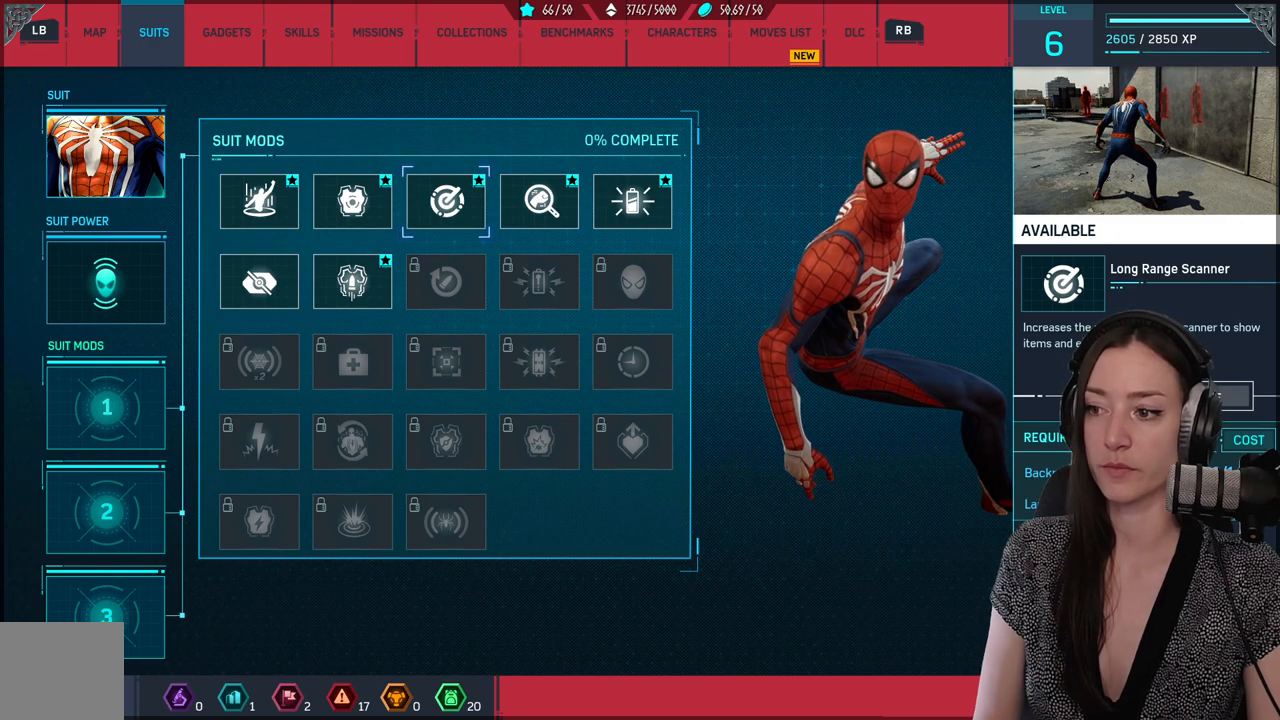
Gameplay with a controller (Xbox layout); each line is a JSON object with the inputs held at the frame after it. "events" lists button and stick changes between this image and that frame as [ms after this image, input, new state], when the widget could be followed in between. Not read: SELECT.
{"buttons": [], "left_stick": "center", "right_stick": "center", "events": []}
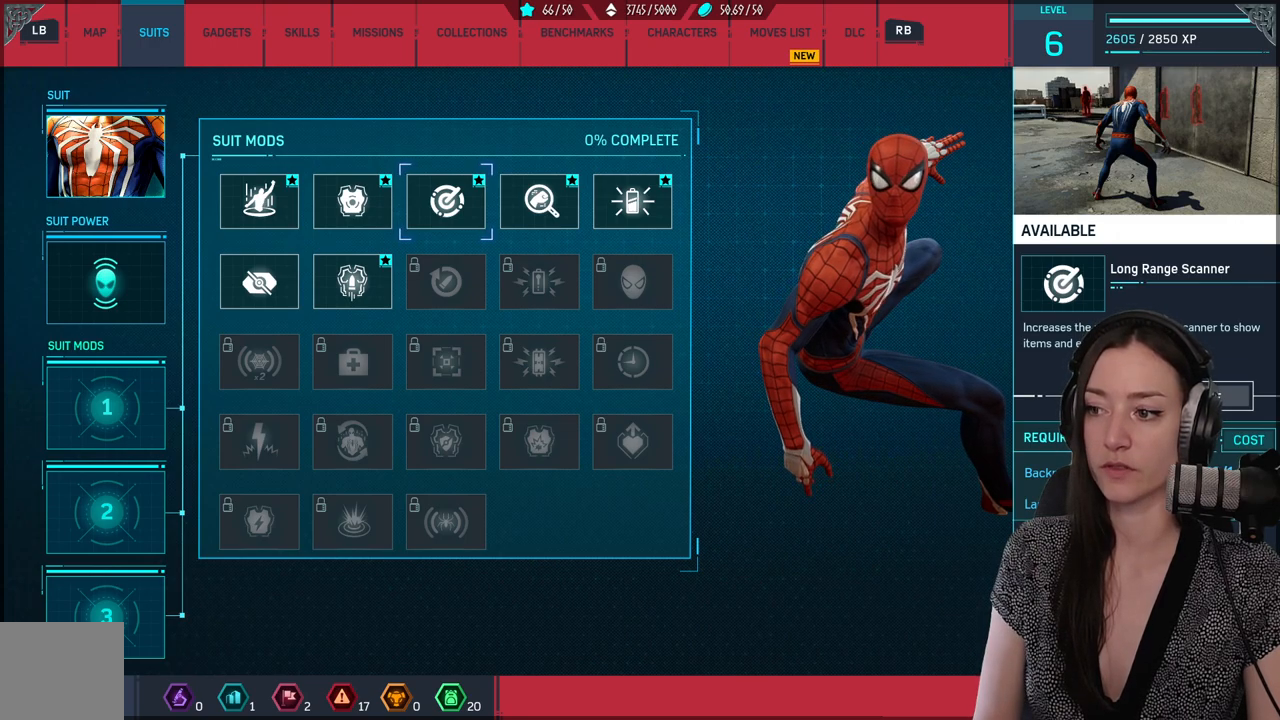
{"buttons": ["DPAD_RIGHT"], "left_stick": "center", "right_stick": "center", "events": [[400, "DPAD_RIGHT", "down"]]}
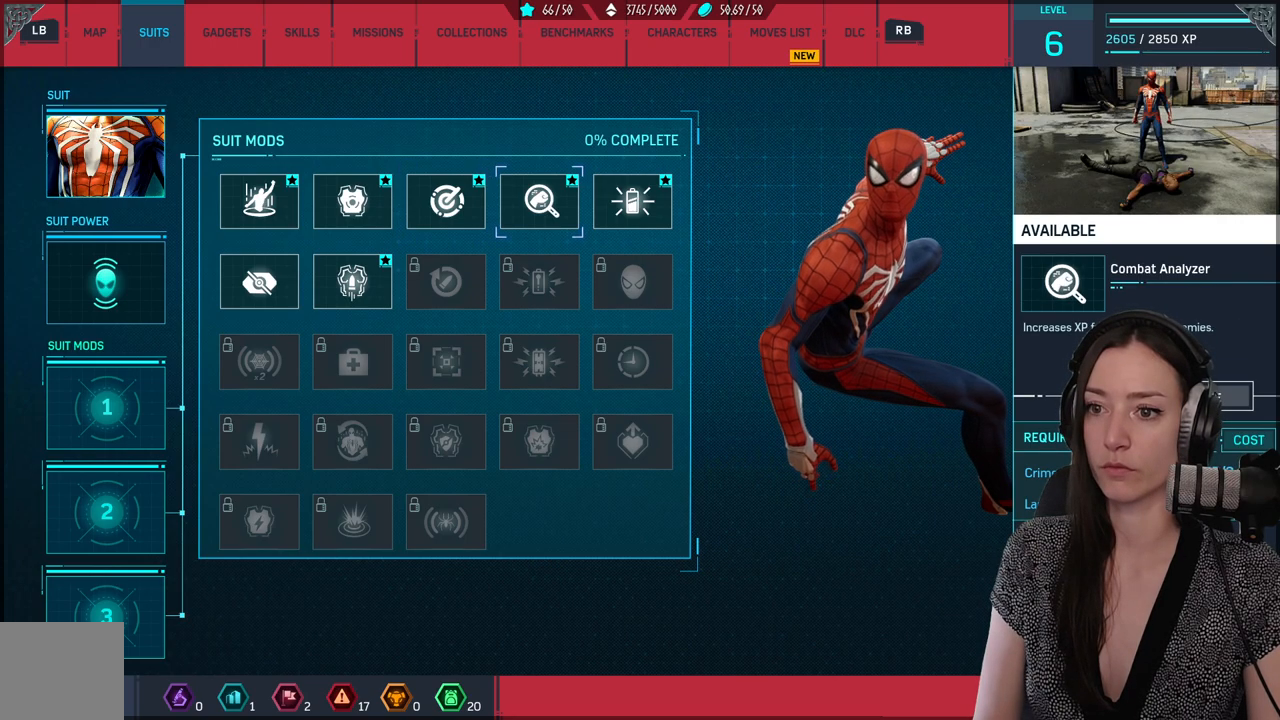
{"buttons": [], "left_stick": "center", "right_stick": "center", "events": [[17, "DPAD_RIGHT", "up"]]}
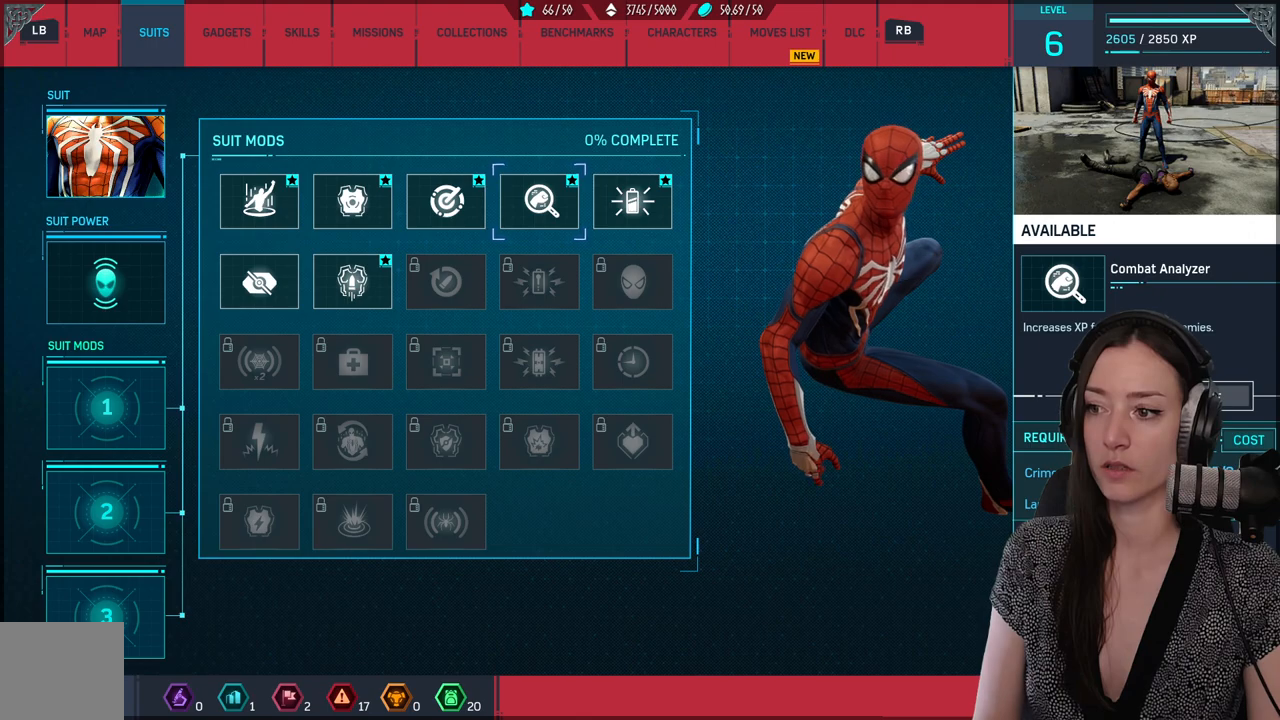
{"buttons": [], "left_stick": "center", "right_stick": "center", "events": []}
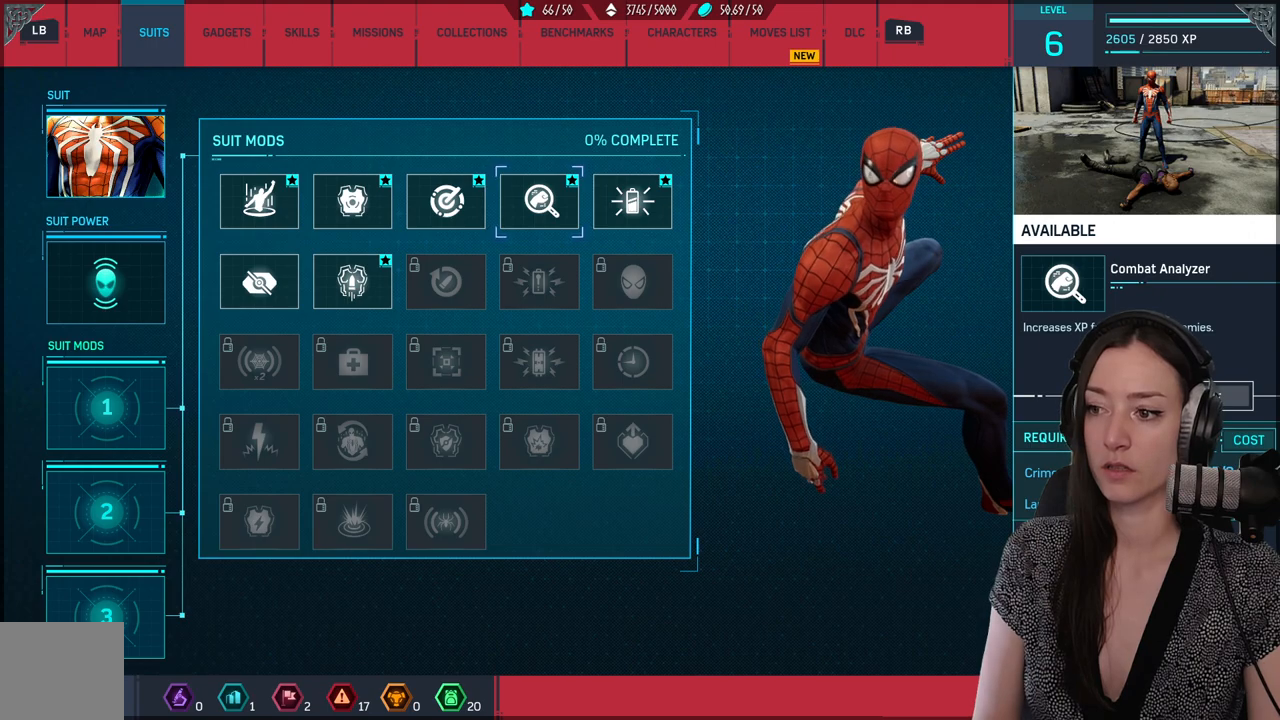
{"buttons": [], "left_stick": "center", "right_stick": "center", "events": []}
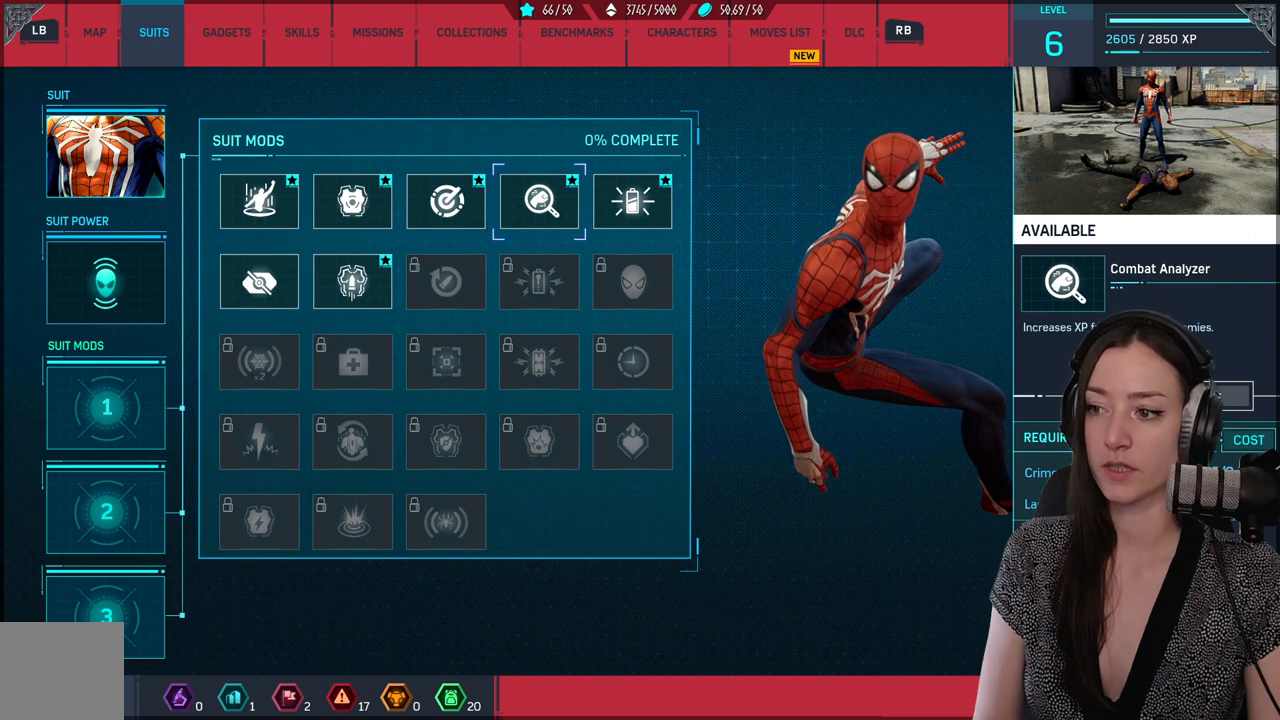
{"buttons": [], "left_stick": "center", "right_stick": "center", "events": []}
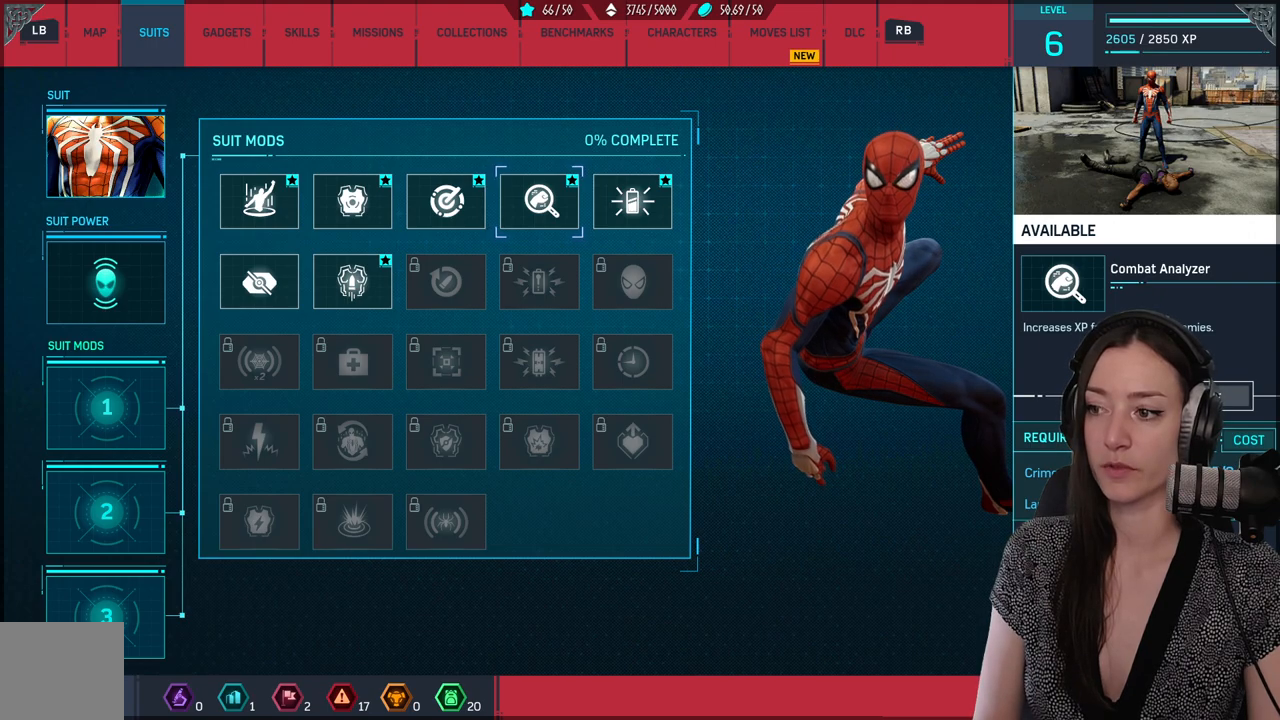
{"buttons": [], "left_stick": "center", "right_stick": "center", "events": []}
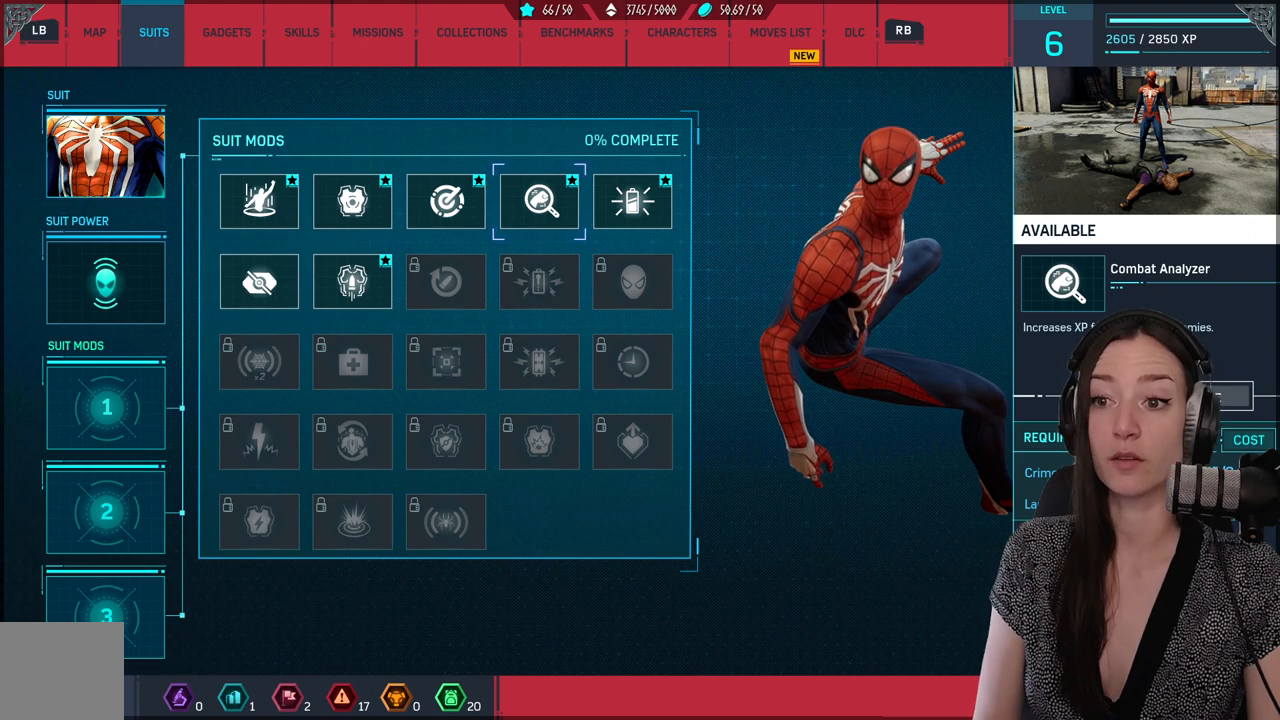
{"buttons": [], "left_stick": "center", "right_stick": "center", "events": [[100, "DPAD_RIGHT", "down"], [200, "DPAD_RIGHT", "up"]]}
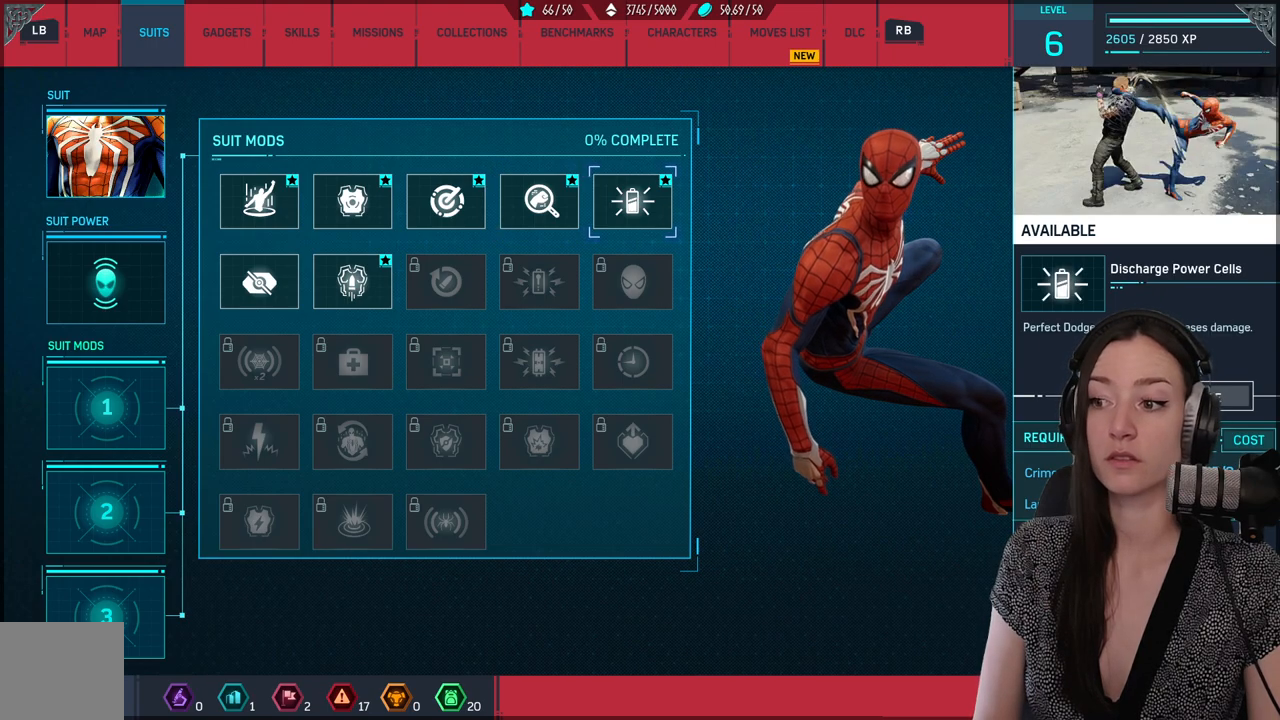
{"buttons": [], "left_stick": "center", "right_stick": "center", "events": []}
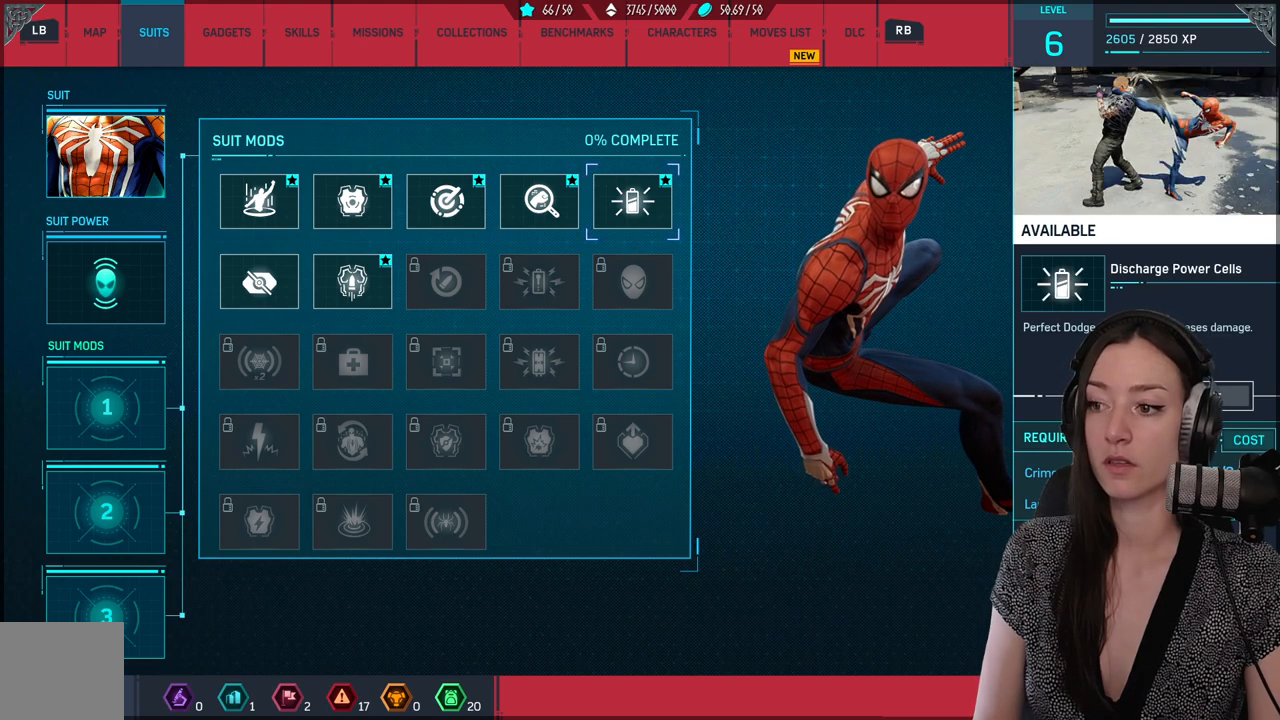
{"buttons": [], "left_stick": "center", "right_stick": "center", "events": []}
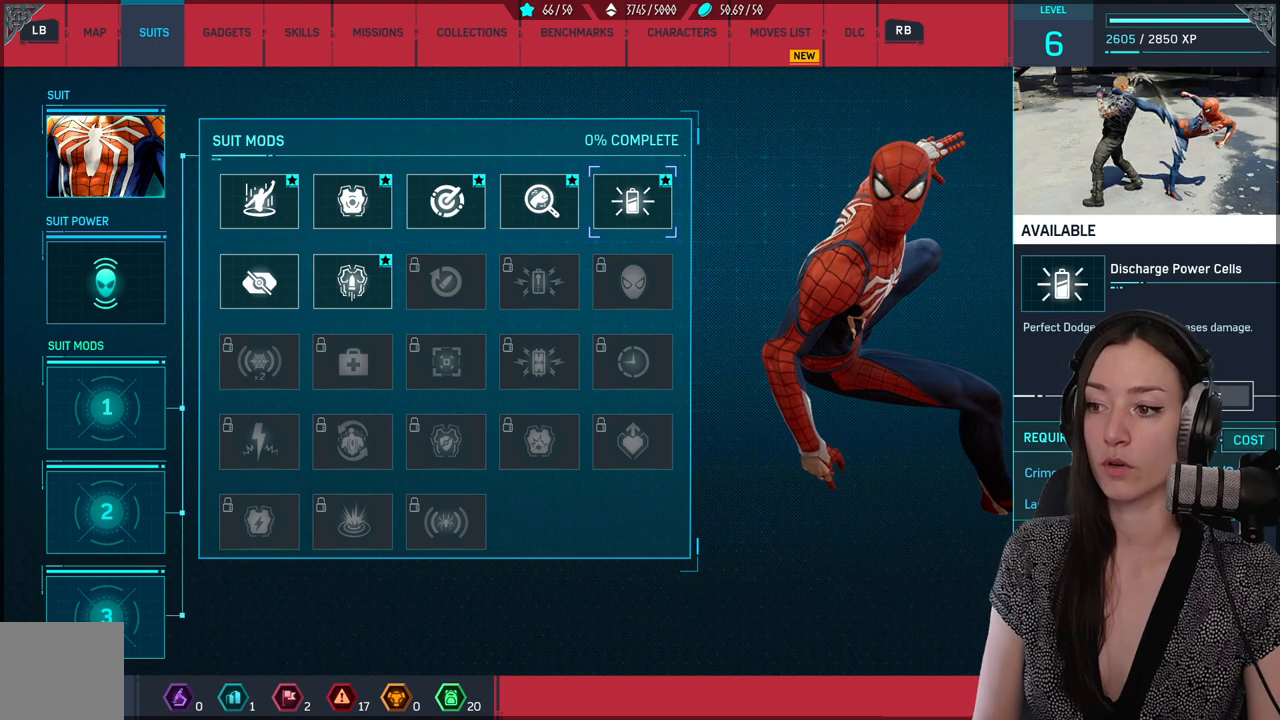
{"buttons": [], "left_stick": "center", "right_stick": "center", "events": []}
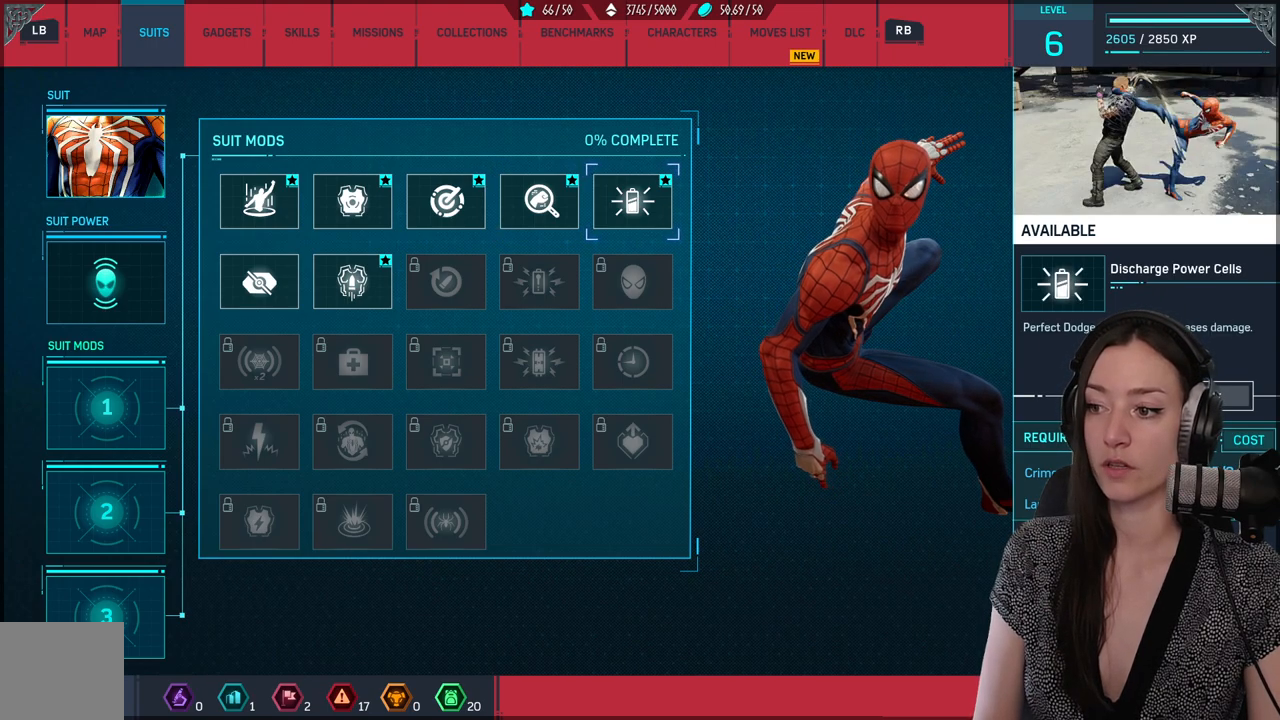
{"buttons": [], "left_stick": "center", "right_stick": "center", "events": []}
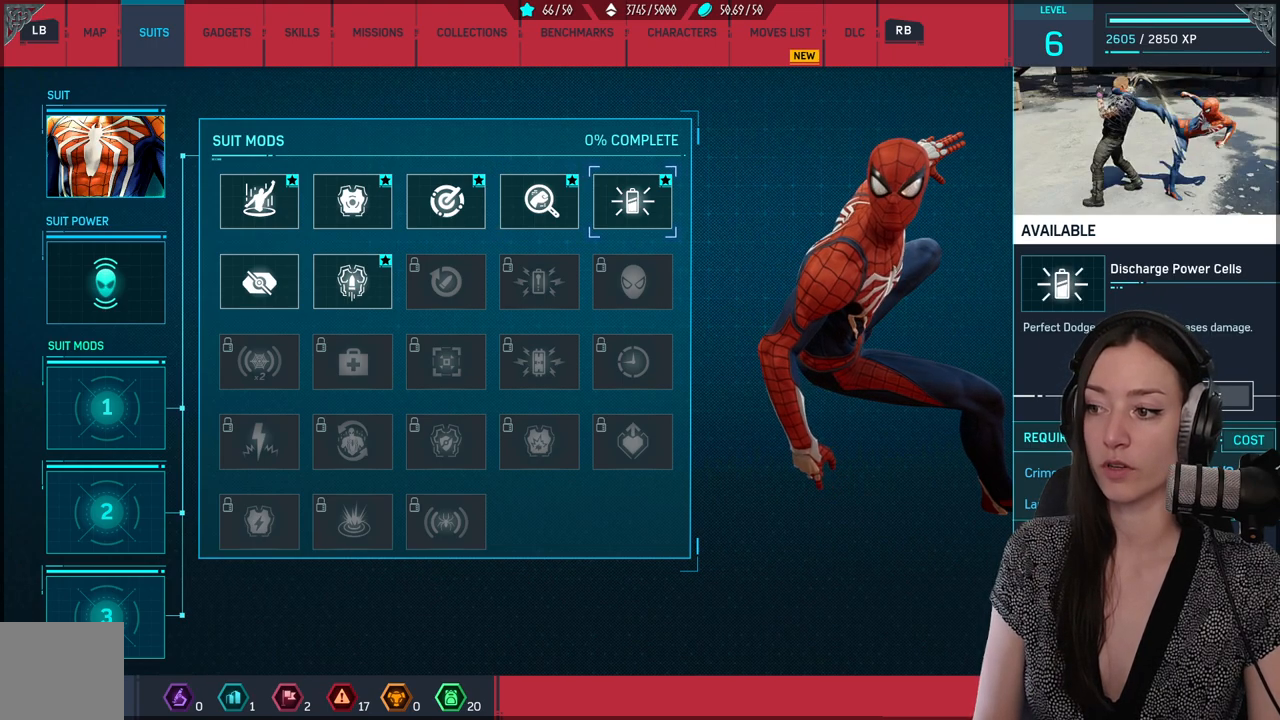
{"buttons": ["DPAD_LEFT"], "left_stick": "center", "right_stick": "center", "events": [[17, "DPAD_LEFT", "down"], [150, "DPAD_LEFT", "up"], [233, "DPAD_LEFT", "down"]]}
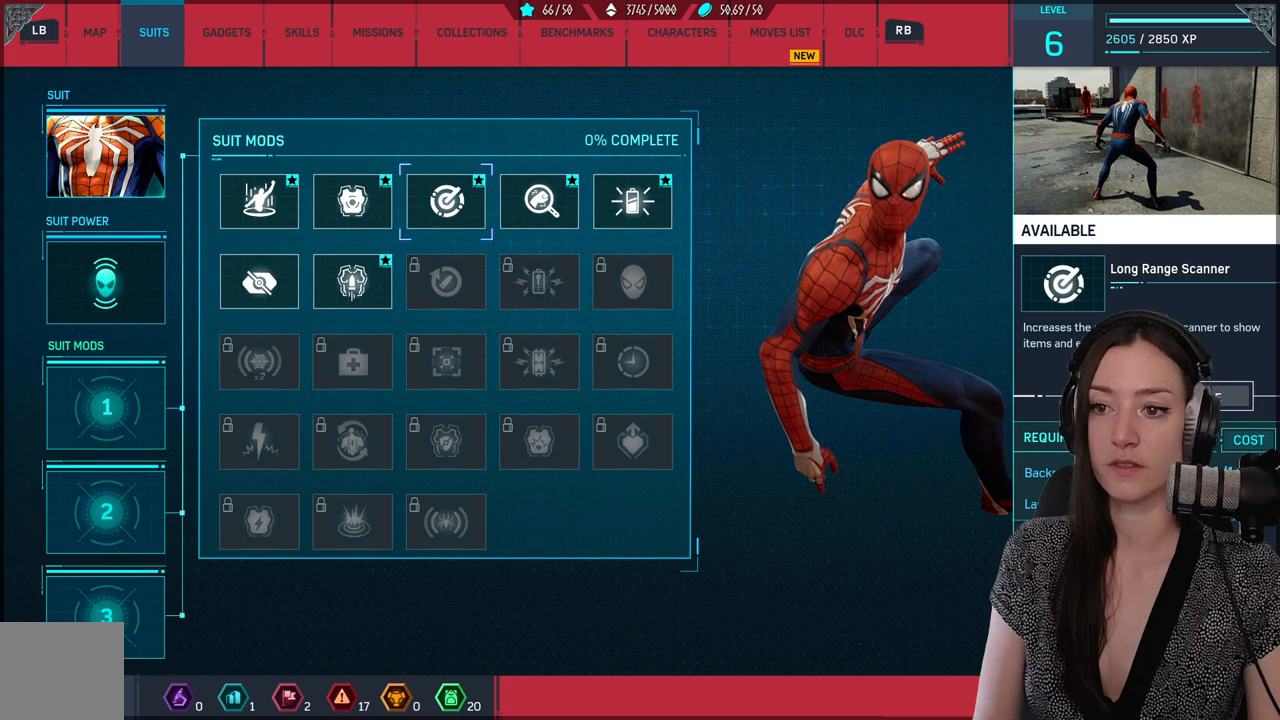
{"buttons": ["DPAD_LEFT"], "left_stick": "center", "right_stick": "center", "events": [[17, "DPAD_LEFT", "up"], [117, "DPAD_LEFT", "down"], [250, "DPAD_LEFT", "up"], [433, "DPAD_LEFT", "down"]]}
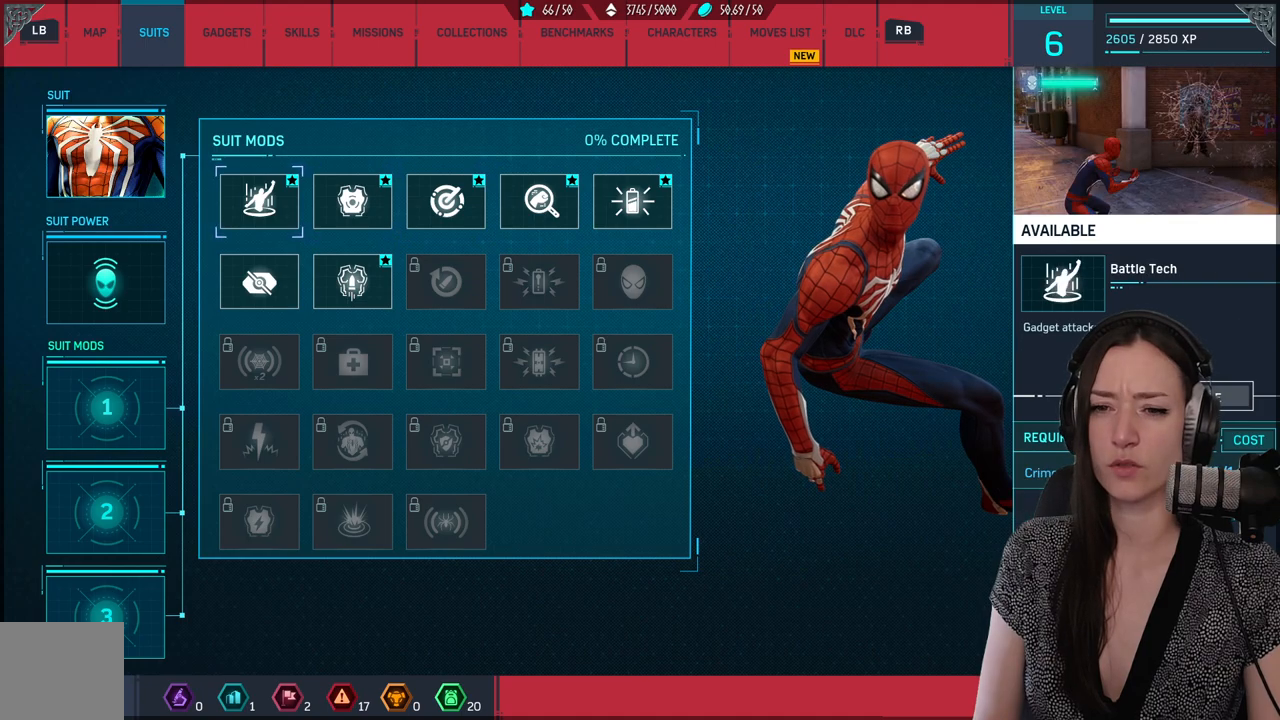
{"buttons": [], "left_stick": "center", "right_stick": "center", "events": [[67, "DPAD_LEFT", "up"], [200, "DPAD_DOWN", "down"], [300, "DPAD_DOWN", "up"]]}
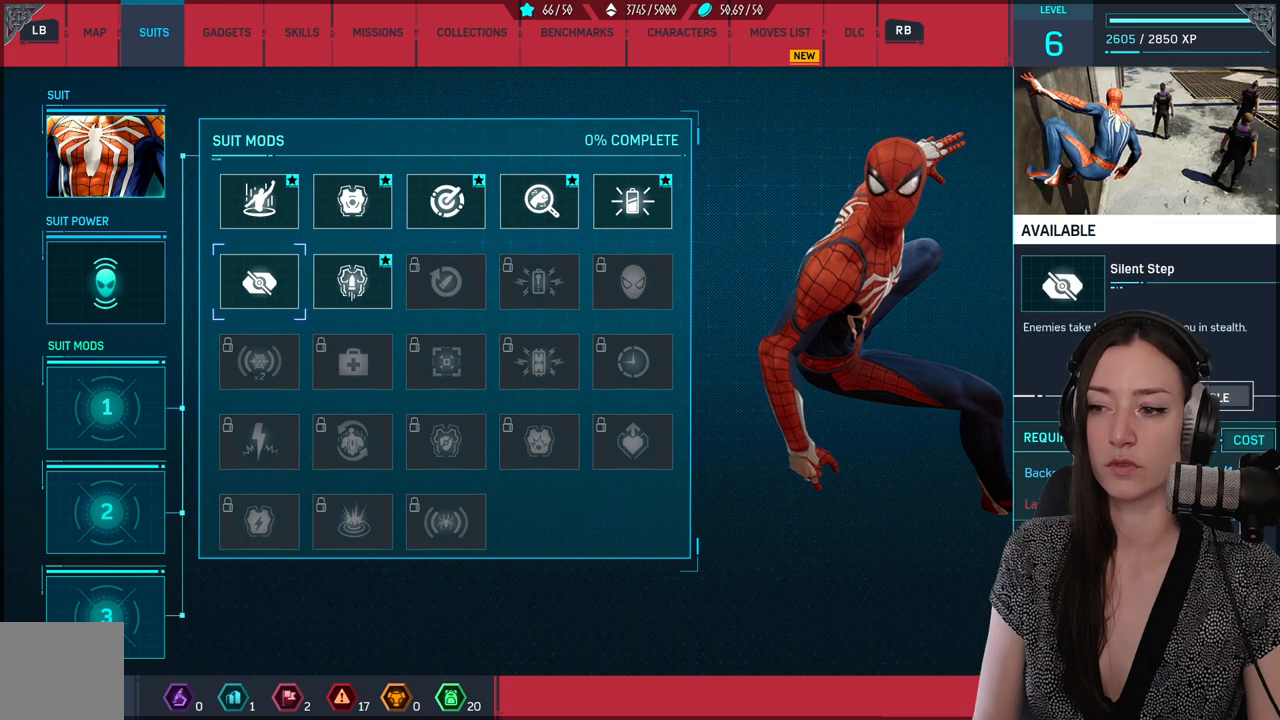
{"buttons": [], "left_stick": "center", "right_stick": "center", "events": []}
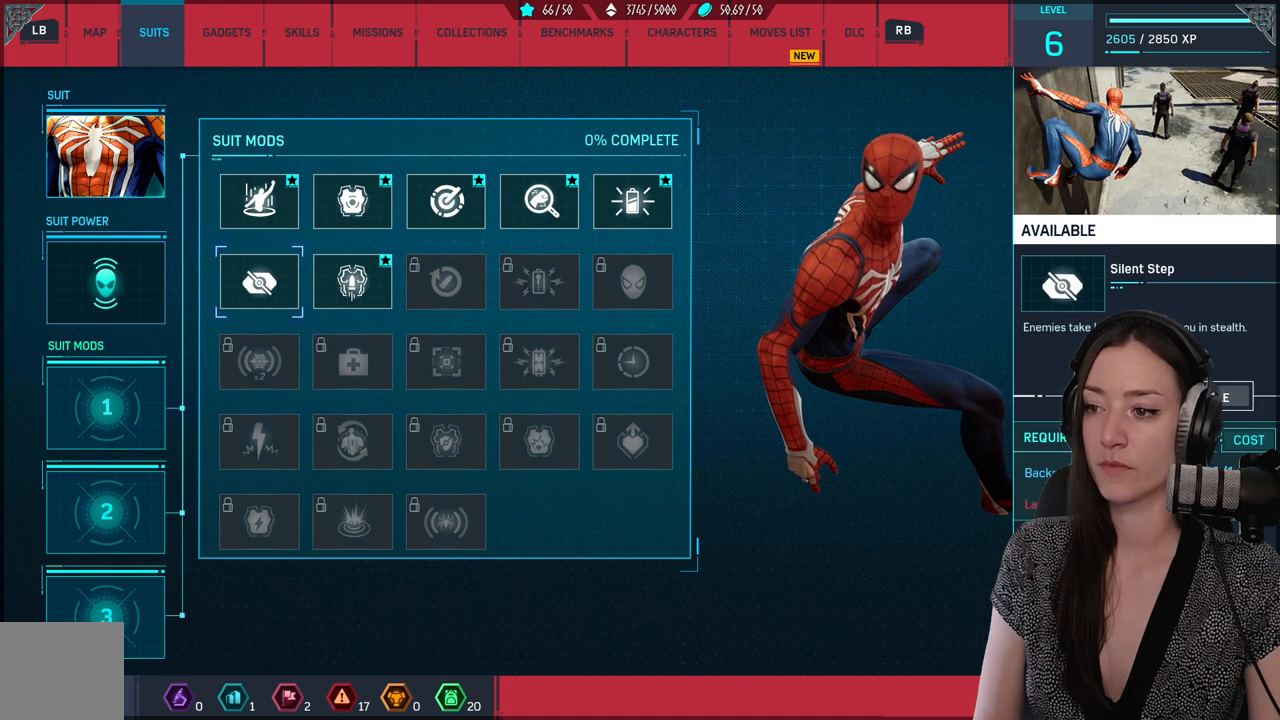
{"buttons": [], "left_stick": "center", "right_stick": "center", "events": []}
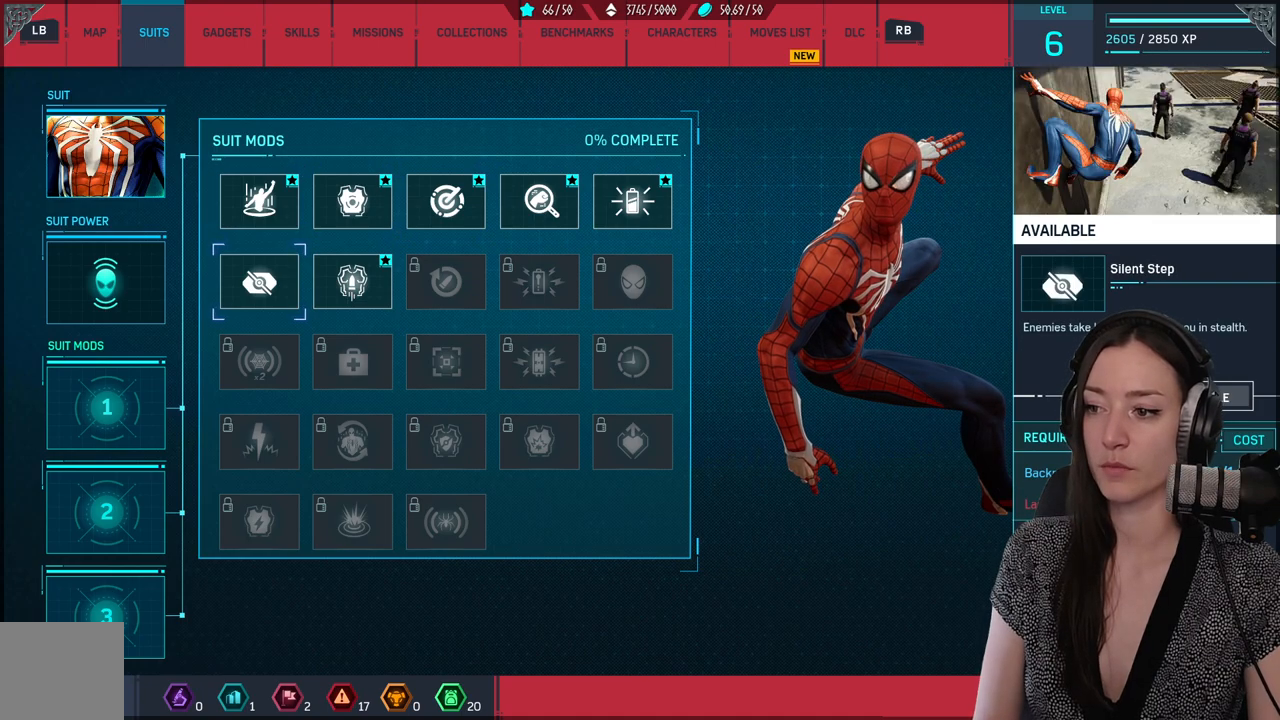
{"buttons": [], "left_stick": "center", "right_stick": "center", "events": []}
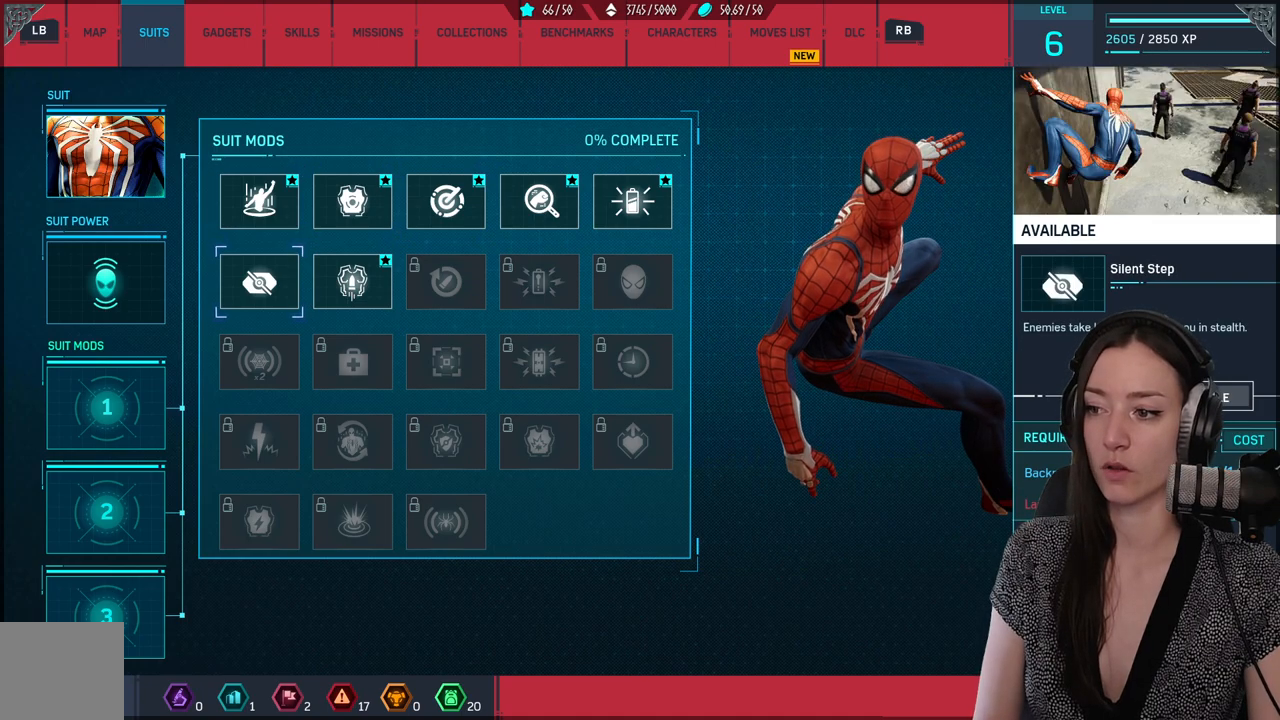
{"buttons": [], "left_stick": "center", "right_stick": "center", "events": []}
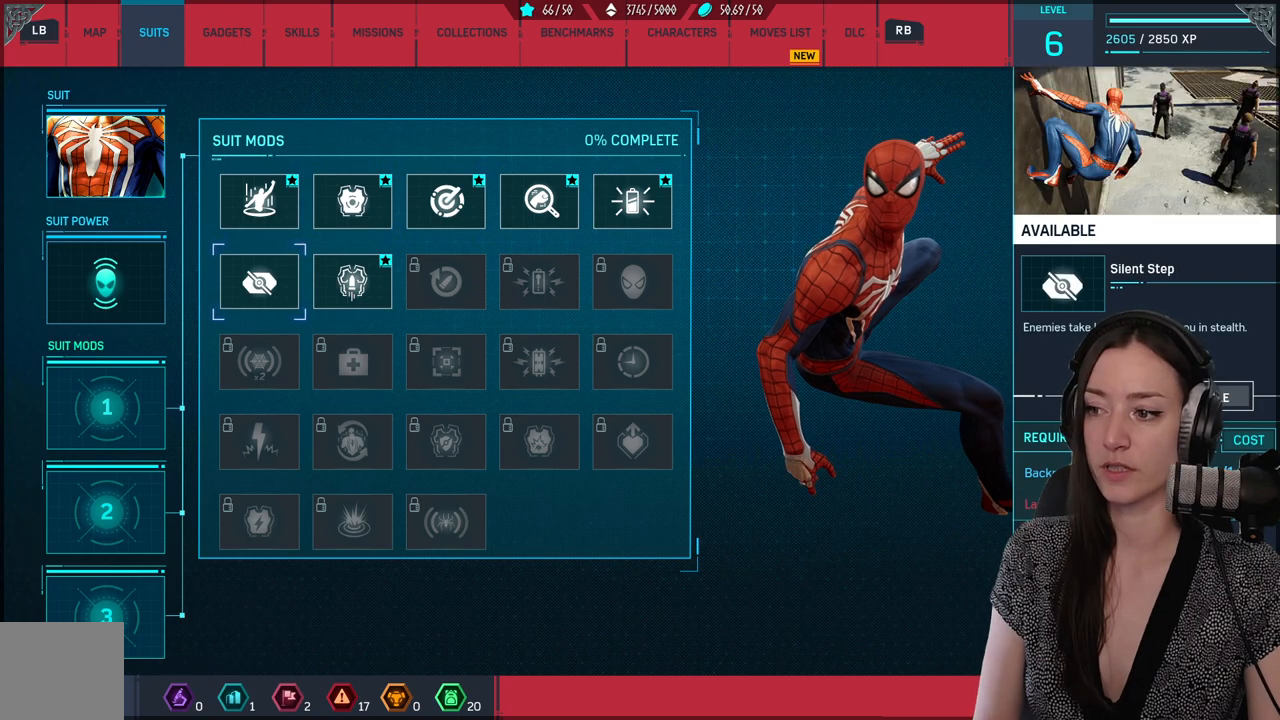
{"buttons": [], "left_stick": "center", "right_stick": "center", "events": []}
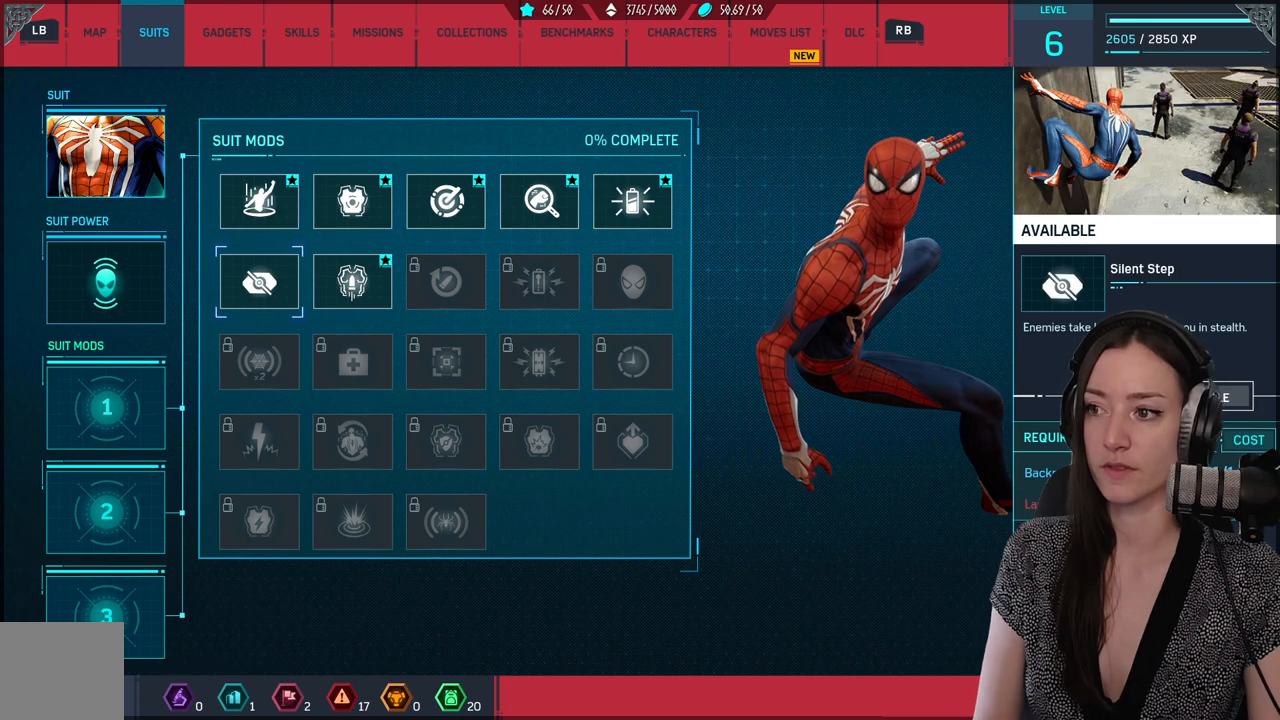
{"buttons": [], "left_stick": "center", "right_stick": "center", "events": [[150, "DPAD_RIGHT", "down"], [267, "DPAD_RIGHT", "up"]]}
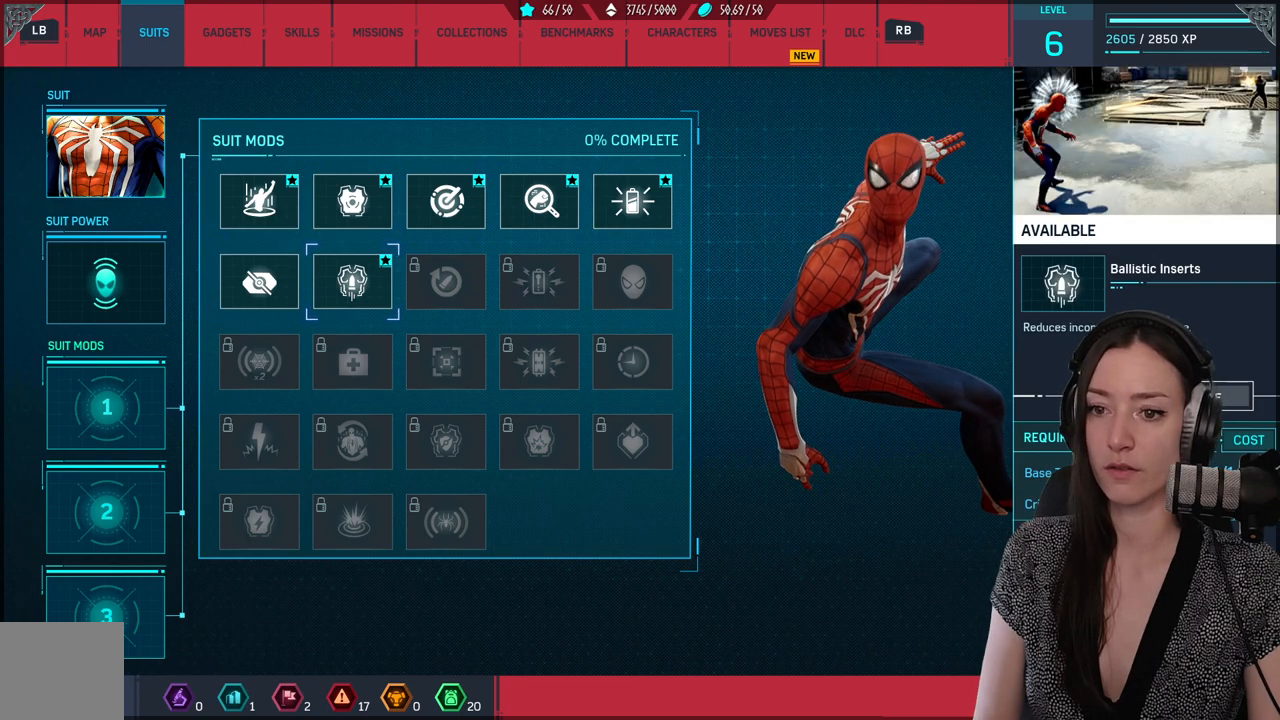
{"buttons": [], "left_stick": "center", "right_stick": "center", "events": []}
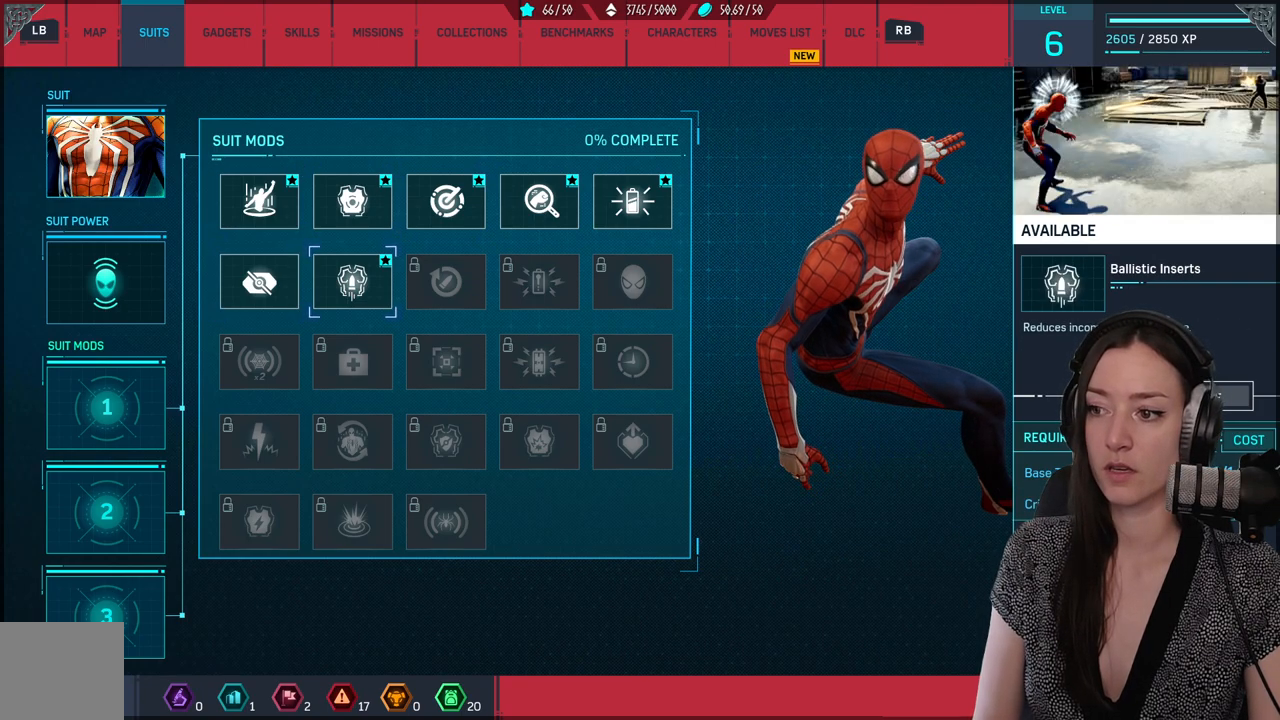
{"buttons": [], "left_stick": "center", "right_stick": "center", "events": []}
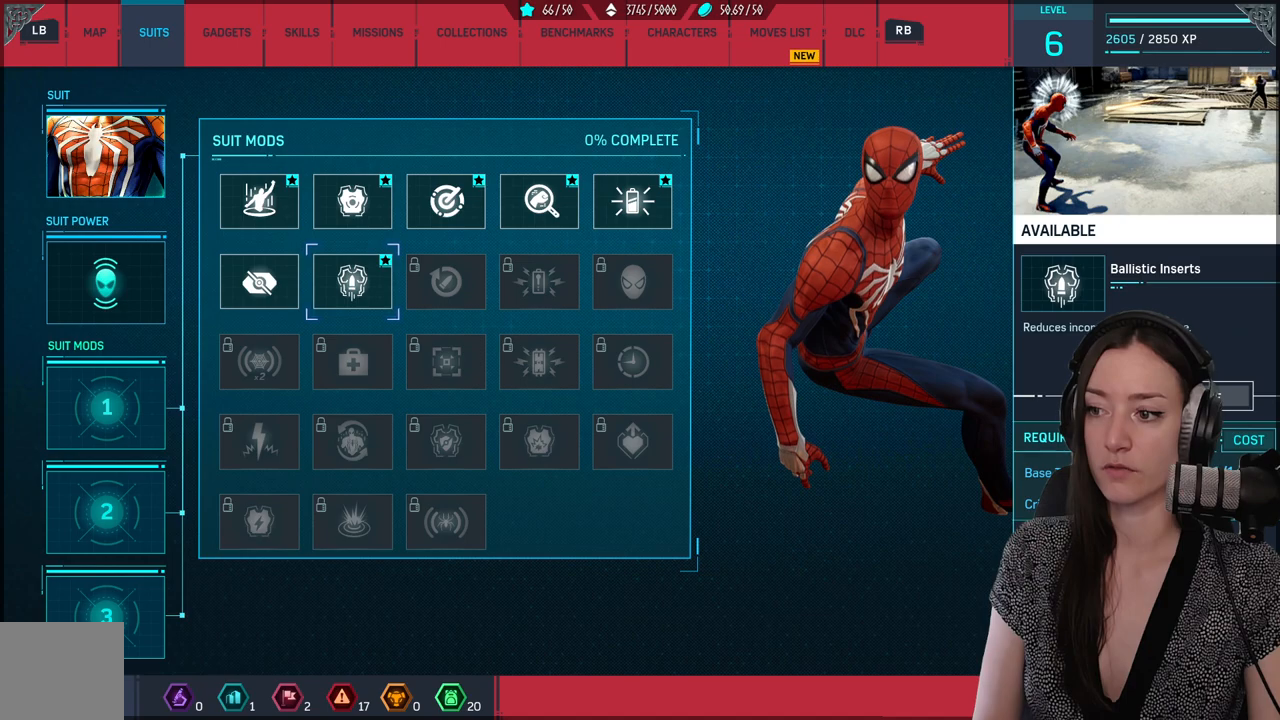
{"buttons": [], "left_stick": "center", "right_stick": "center", "events": []}
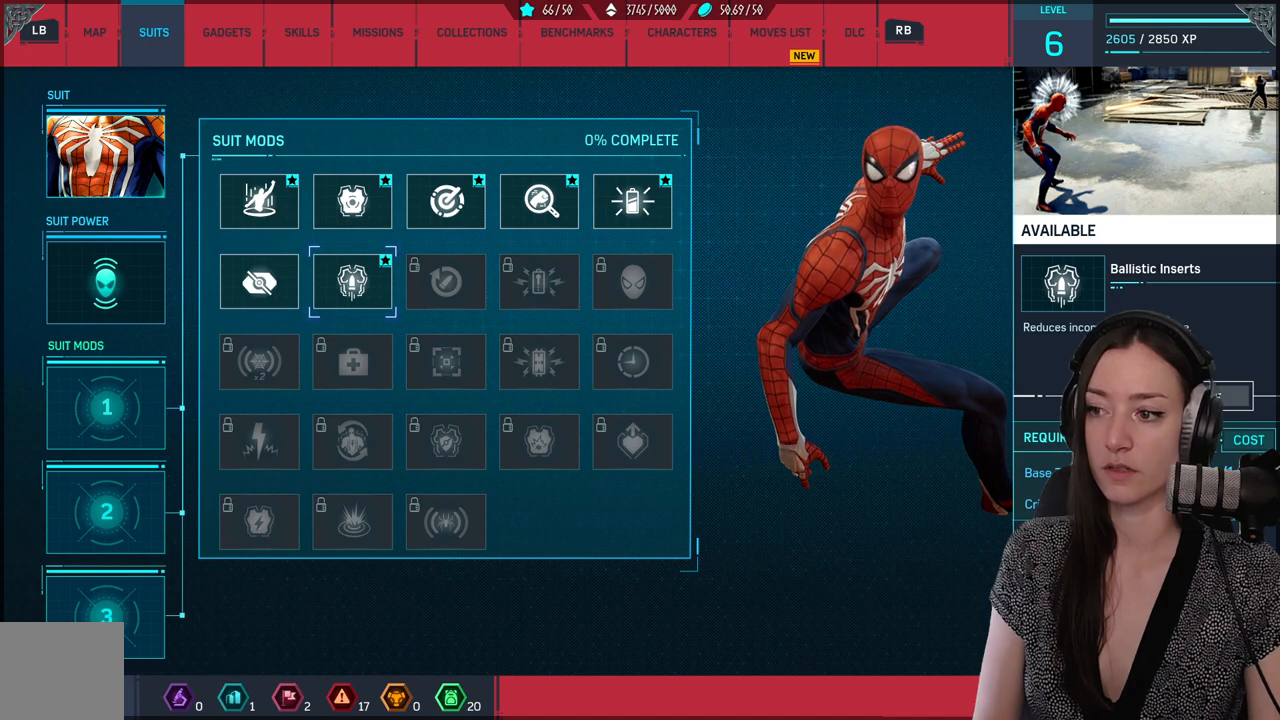
{"buttons": [], "left_stick": "center", "right_stick": "center", "events": []}
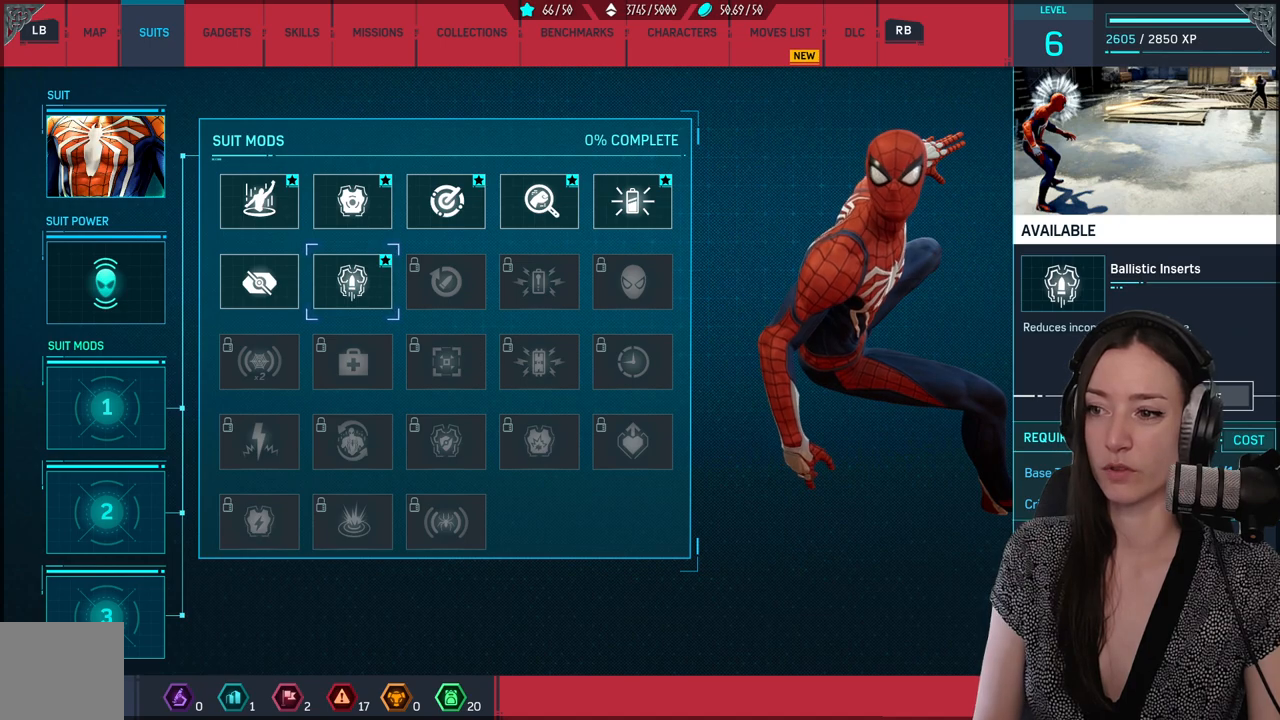
{"buttons": [], "left_stick": "center", "right_stick": "center", "events": []}
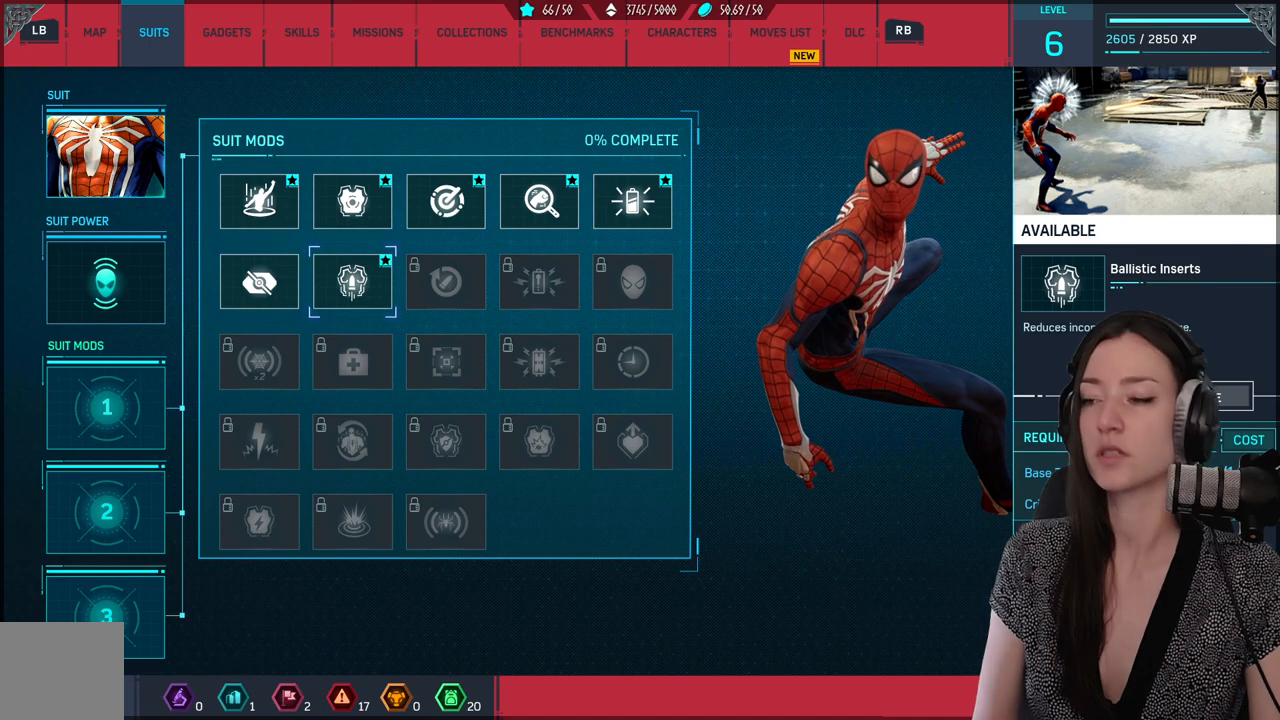
{"buttons": [], "left_stick": "center", "right_stick": "center", "events": []}
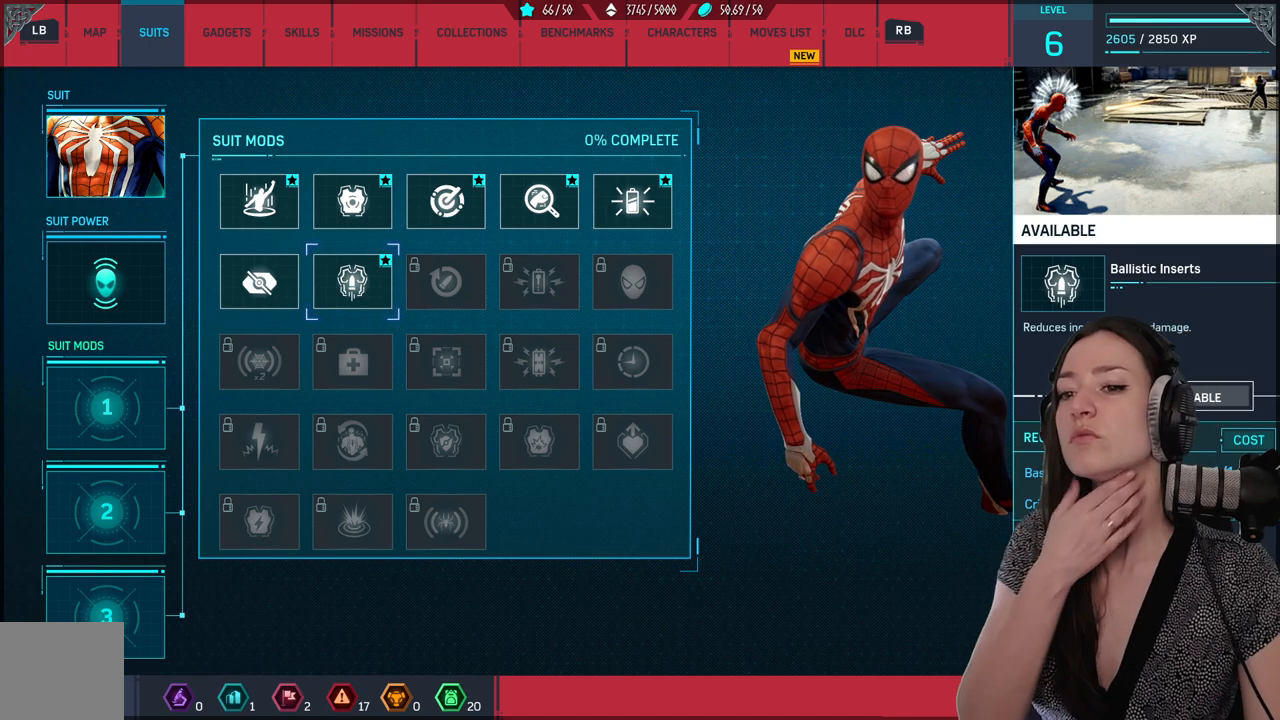
{"buttons": [], "left_stick": "center", "right_stick": "center", "events": []}
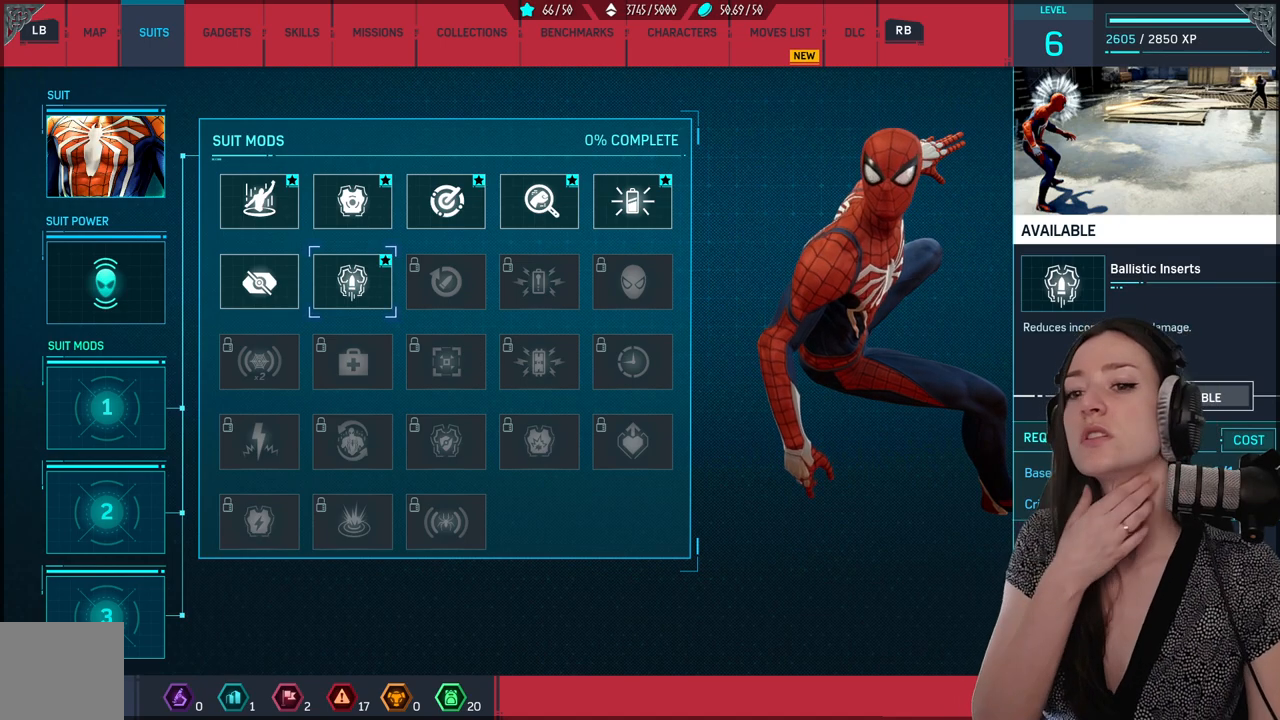
{"buttons": [], "left_stick": "center", "right_stick": "center", "events": [[383, "DPAD_UP", "down"], [483, "DPAD_UP", "up"]]}